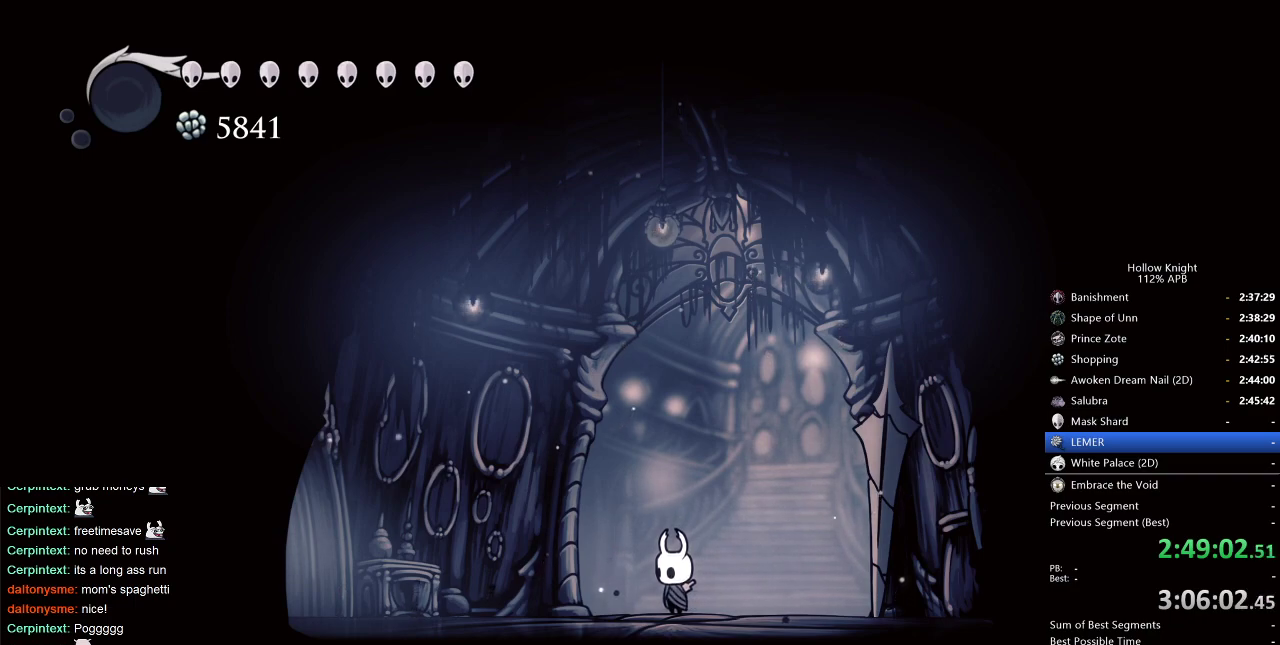
Gameplay with keyboard; each line is a JSON object with the keys held at the frame after it. "events" lists presses ("down") and releases ("up") of "cdash", "dash", "dnail", "down", "heal", "inv", "jump", "left", "nail", "right", "spell" and "up" between this image and that frame as [ms after this image, input, new state], when the widget could be followed in between. No other keys are recorded. Mouse input is not recorded. Key names are as the overlay labels them; some are game actions (e.g. jump) rather than physical keys.
{"keys": ["left"], "events": [[450, "left", "down"]]}
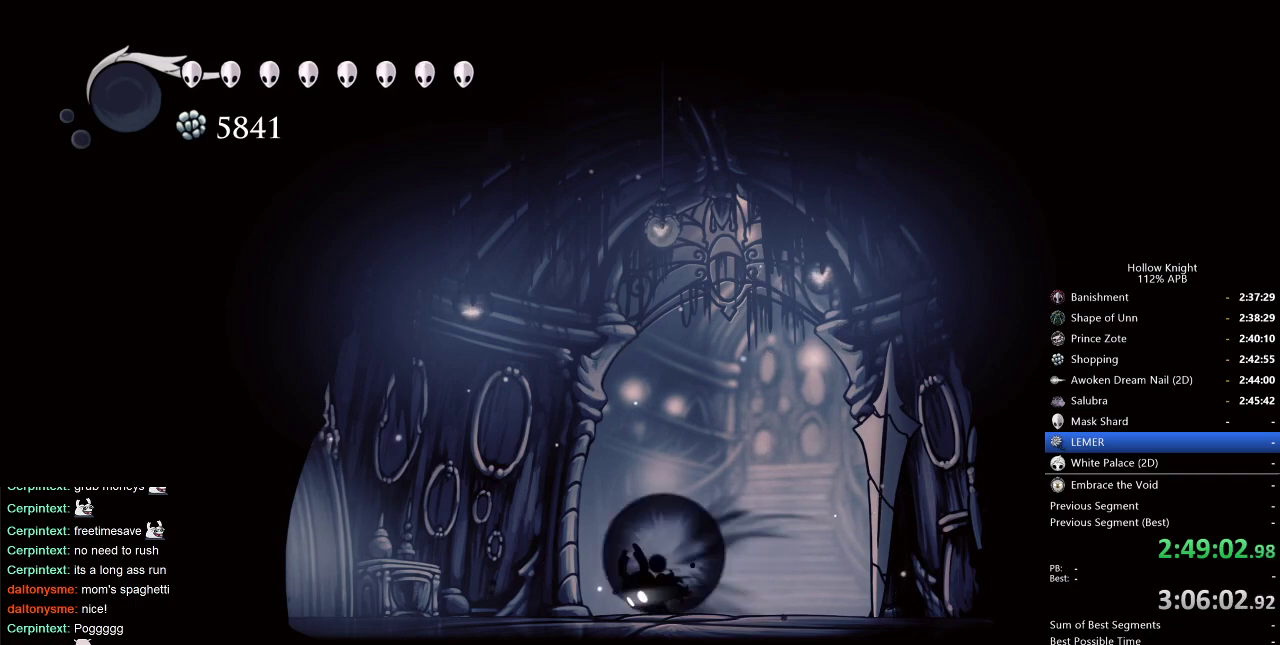
{"keys": [], "events": [[50, "dash", "down"], [133, "dash", "up"], [316, "left", "up"]]}
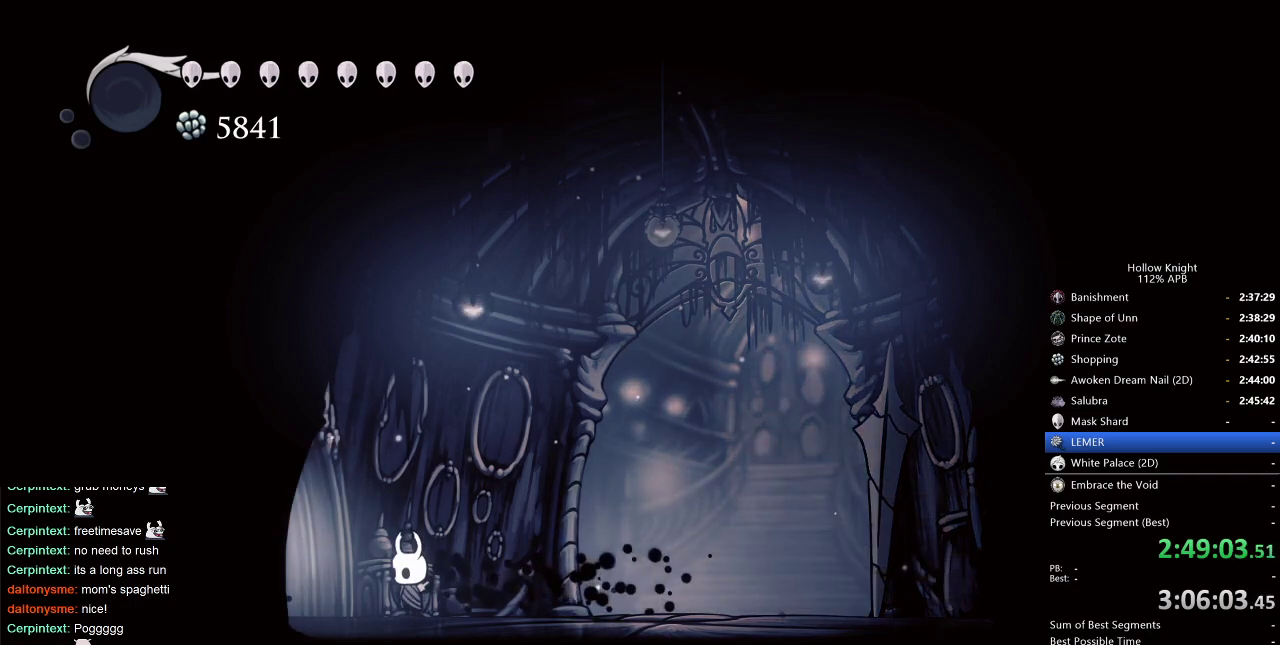
{"keys": [], "events": []}
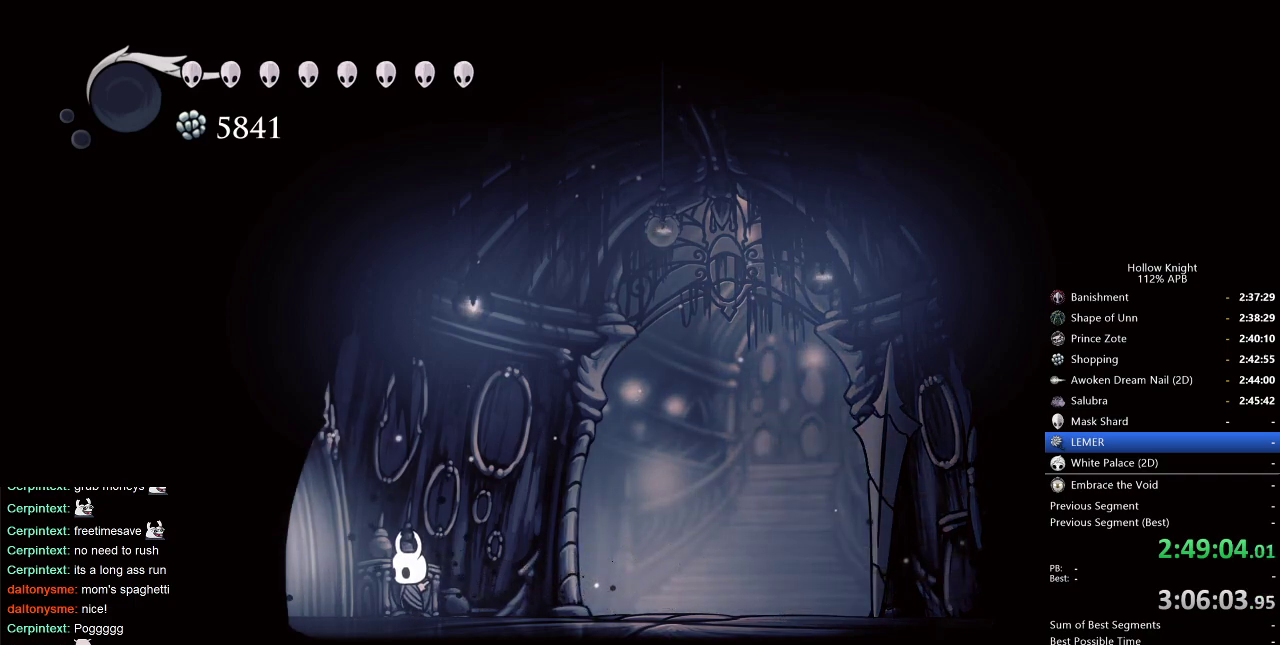
{"keys": [], "events": []}
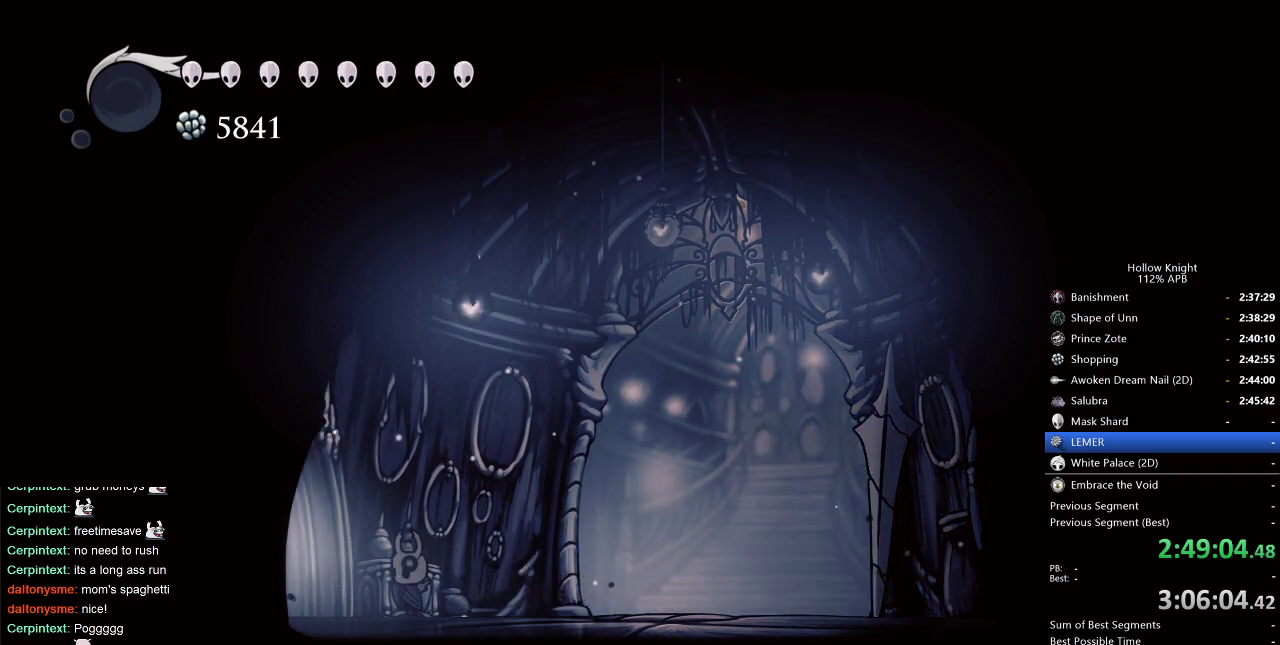
{"keys": [], "events": []}
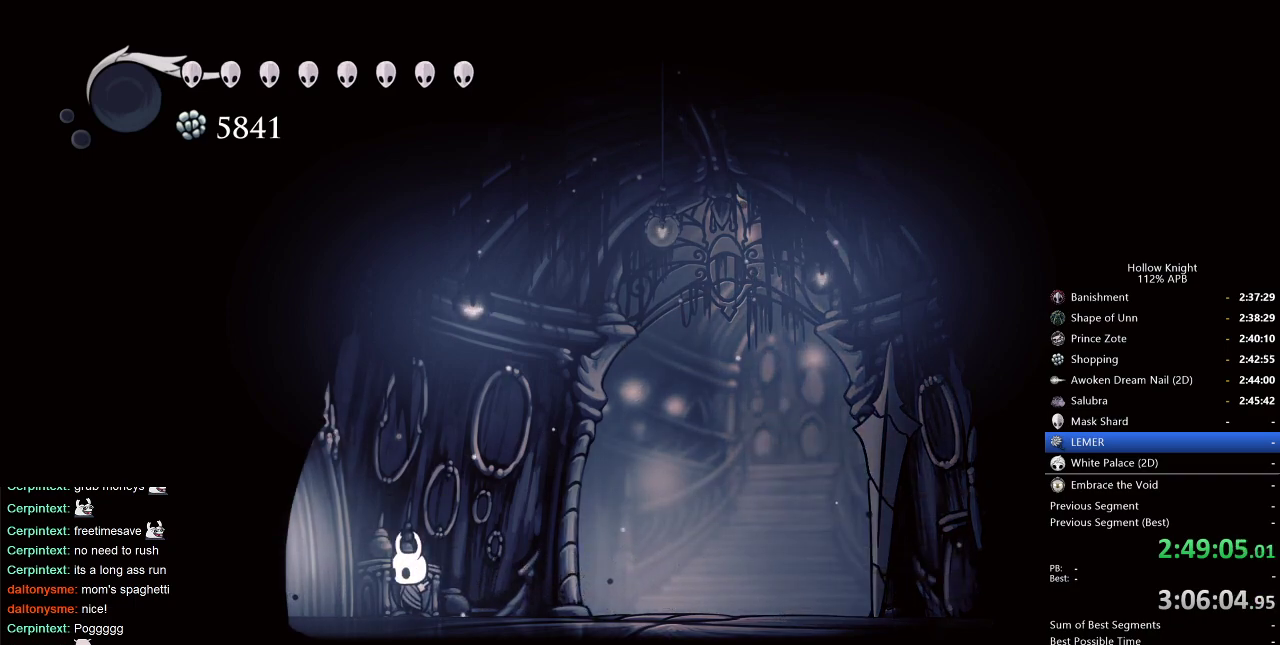
{"keys": [], "events": []}
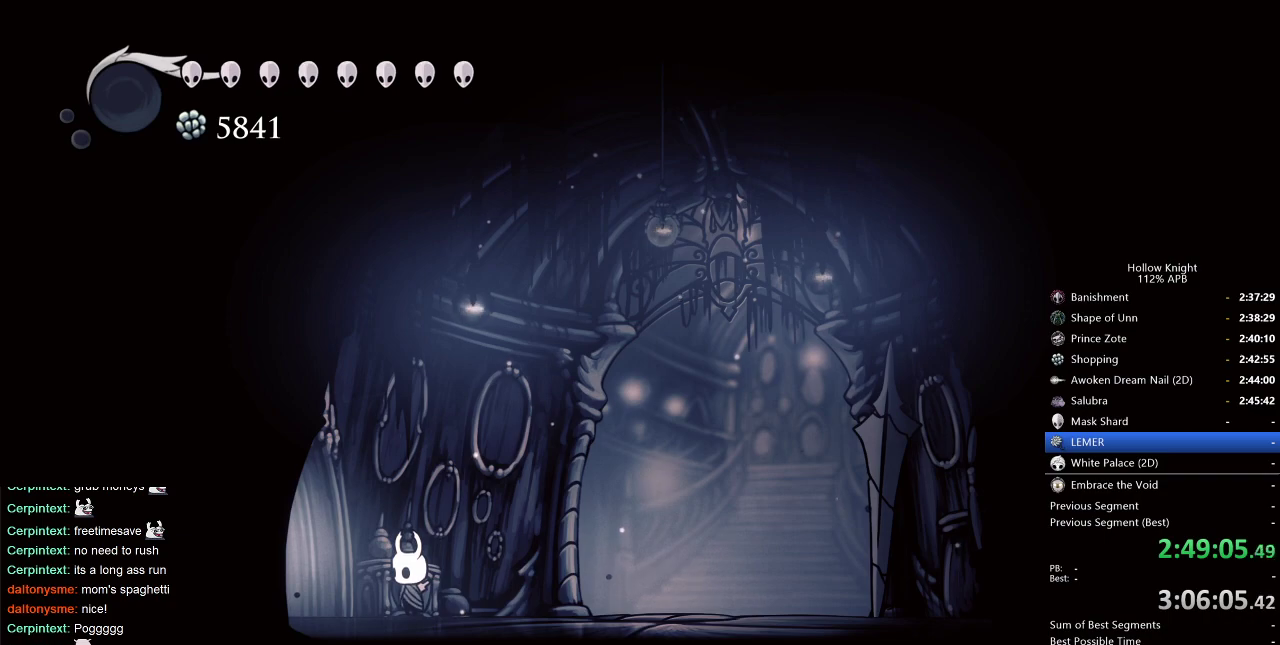
{"keys": [], "events": []}
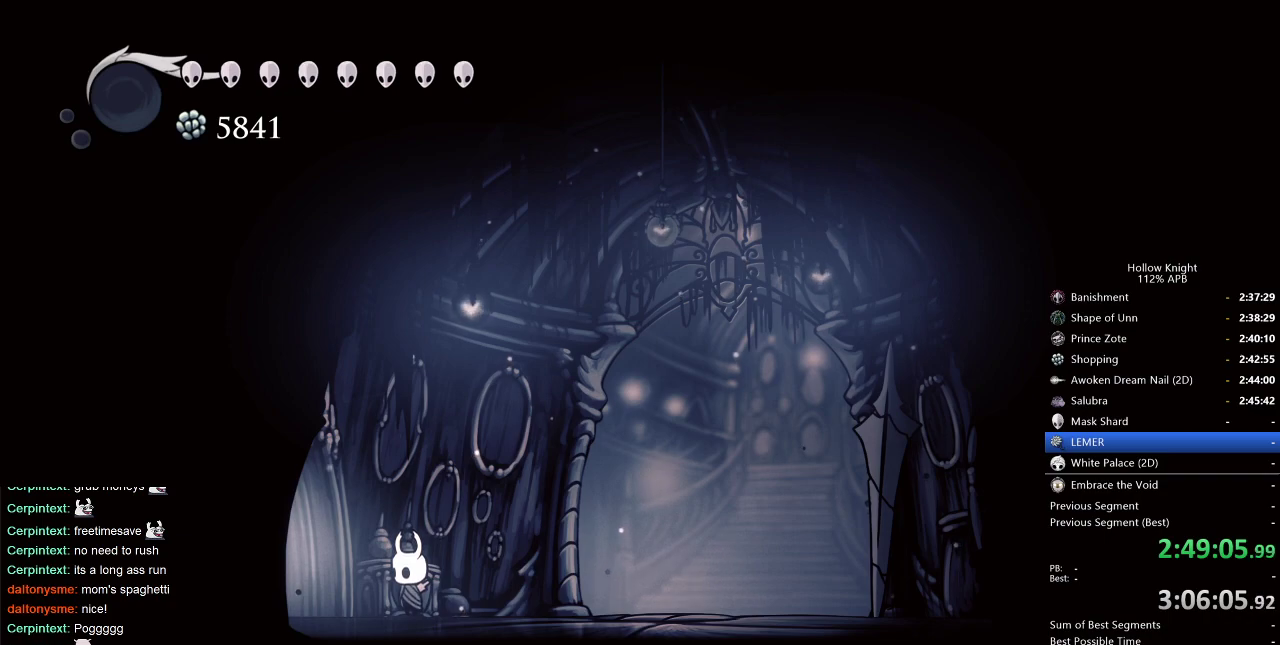
{"keys": [], "events": []}
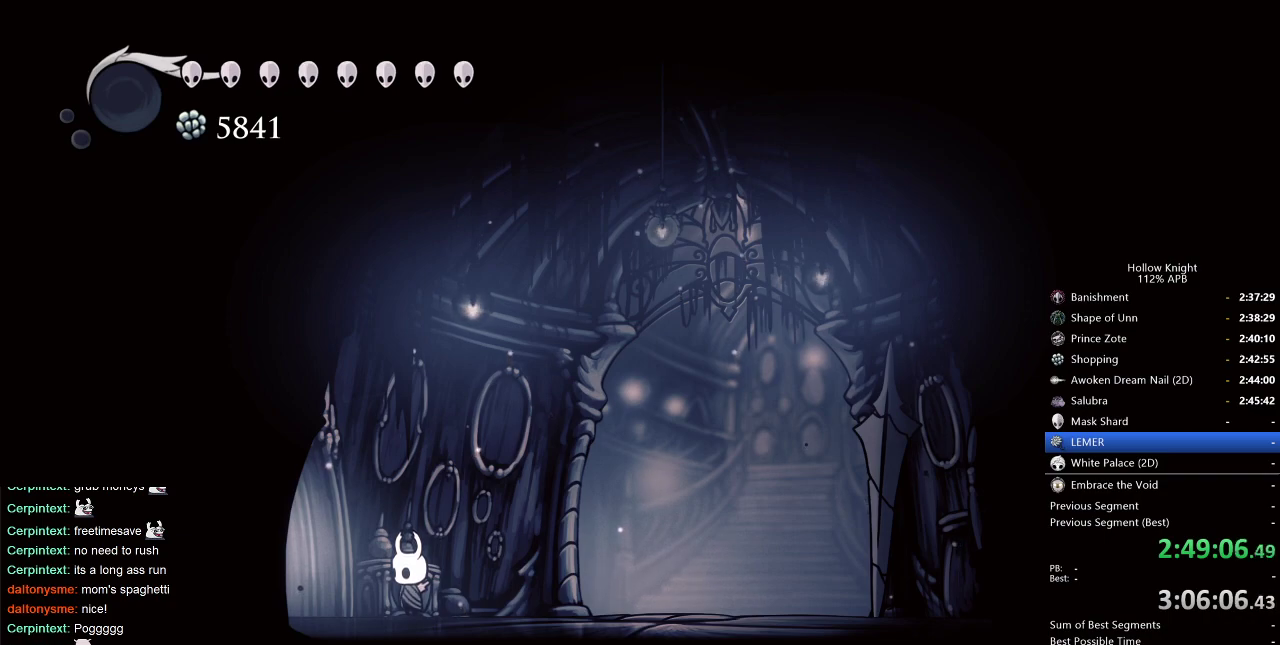
{"keys": [], "events": []}
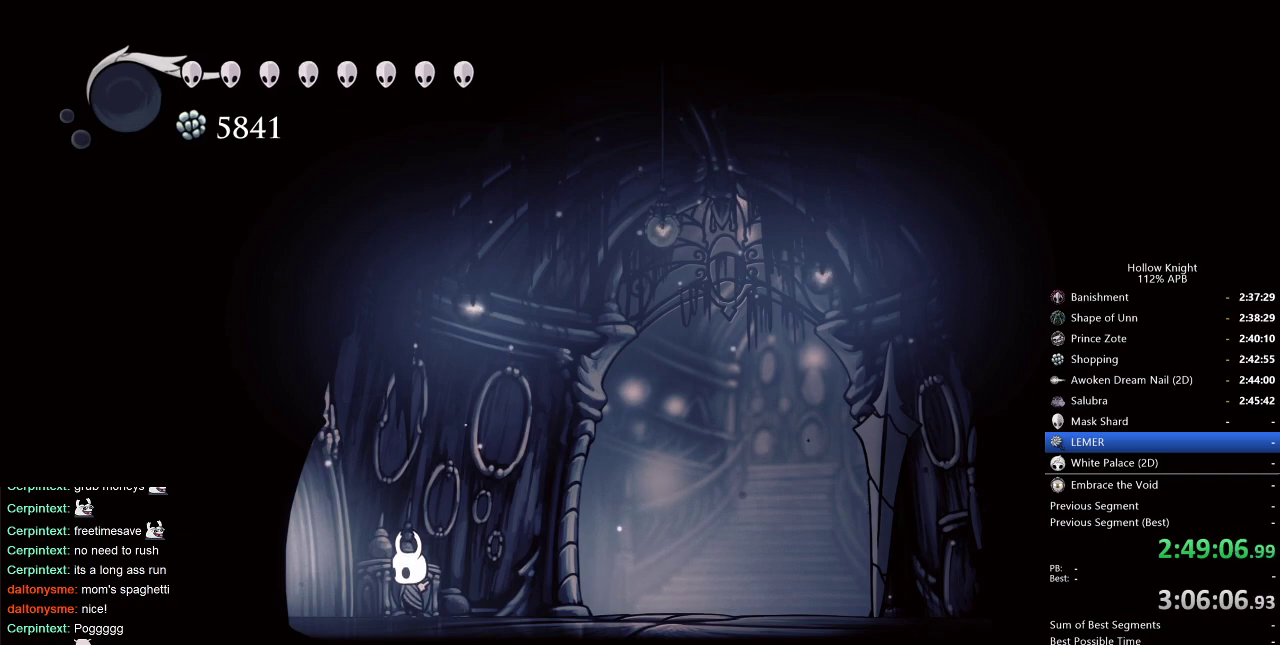
{"keys": [], "events": []}
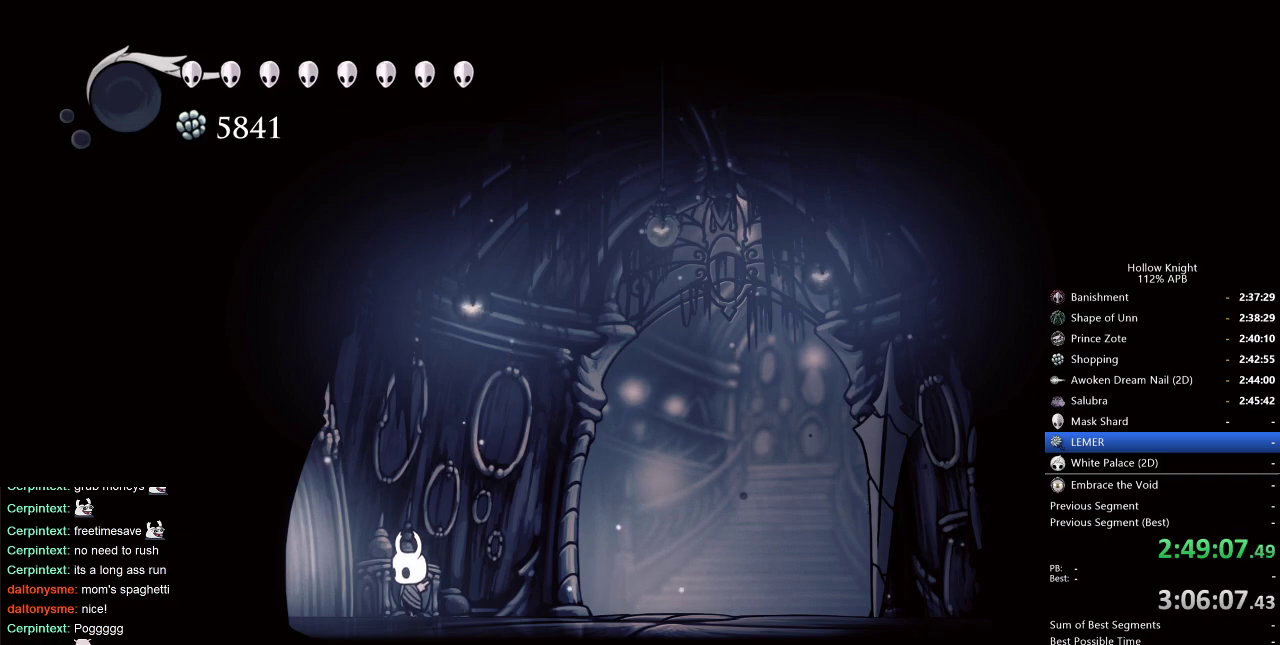
{"keys": [], "events": []}
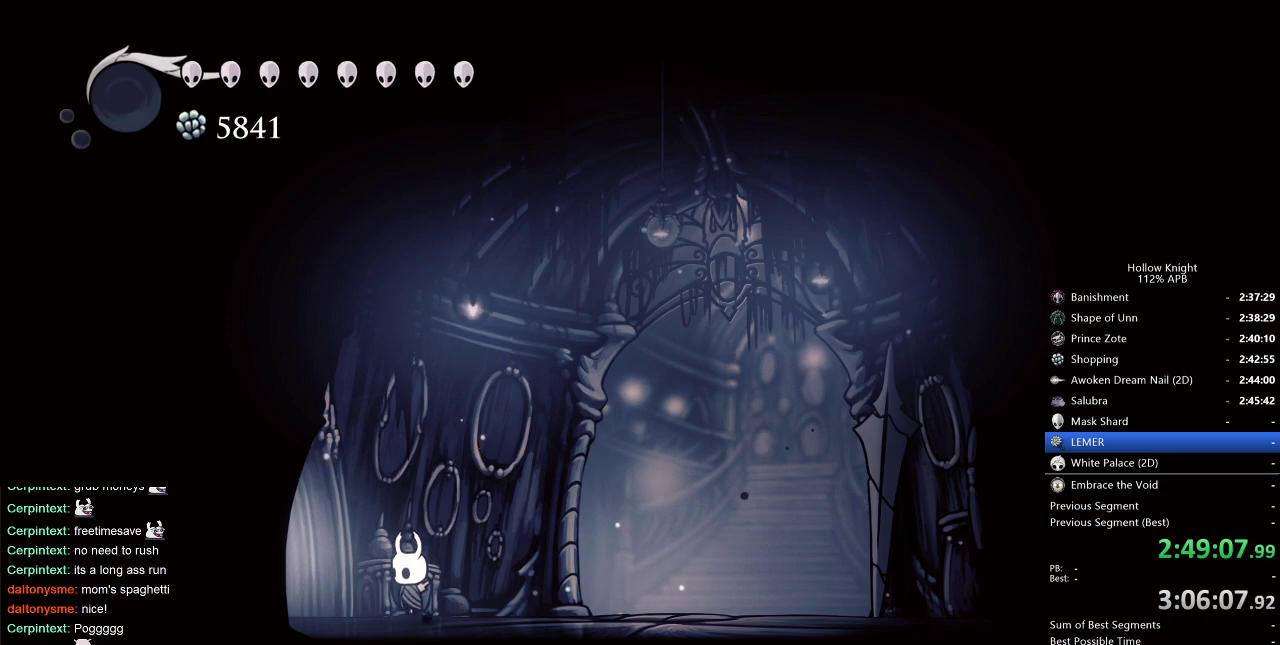
{"keys": ["left"], "events": [[166, "left", "down"], [266, "dash", "down"], [350, "dash", "up"]]}
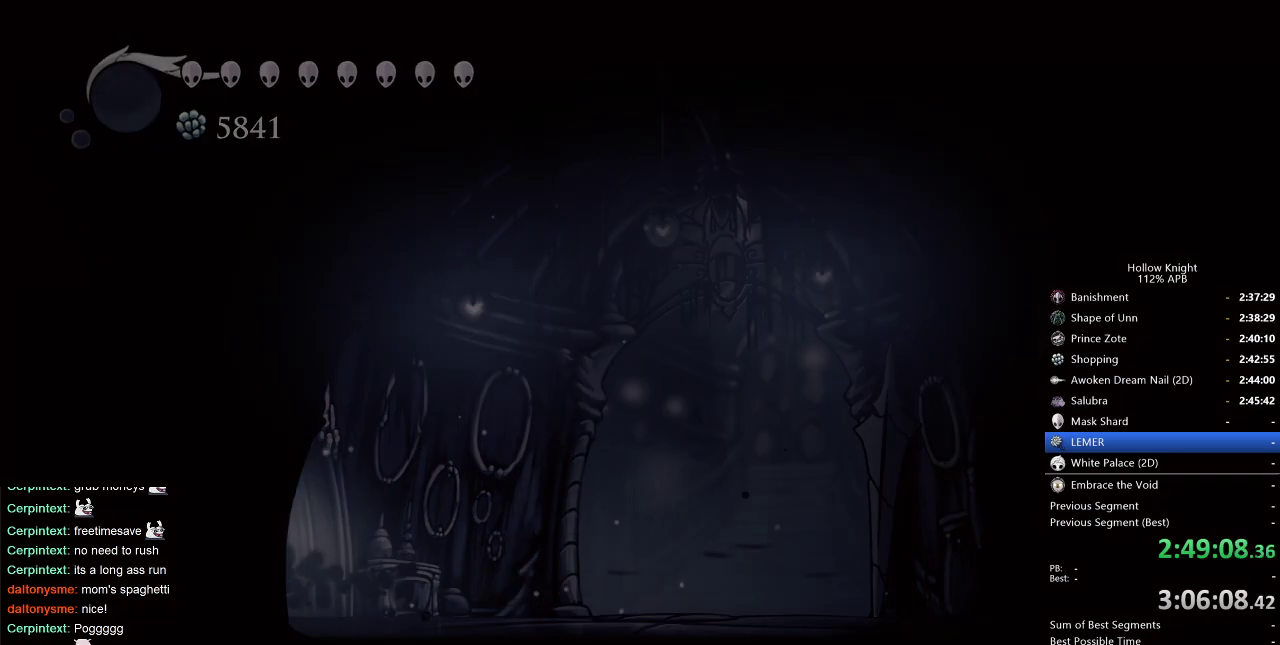
{"keys": [], "events": [[133, "left", "up"]]}
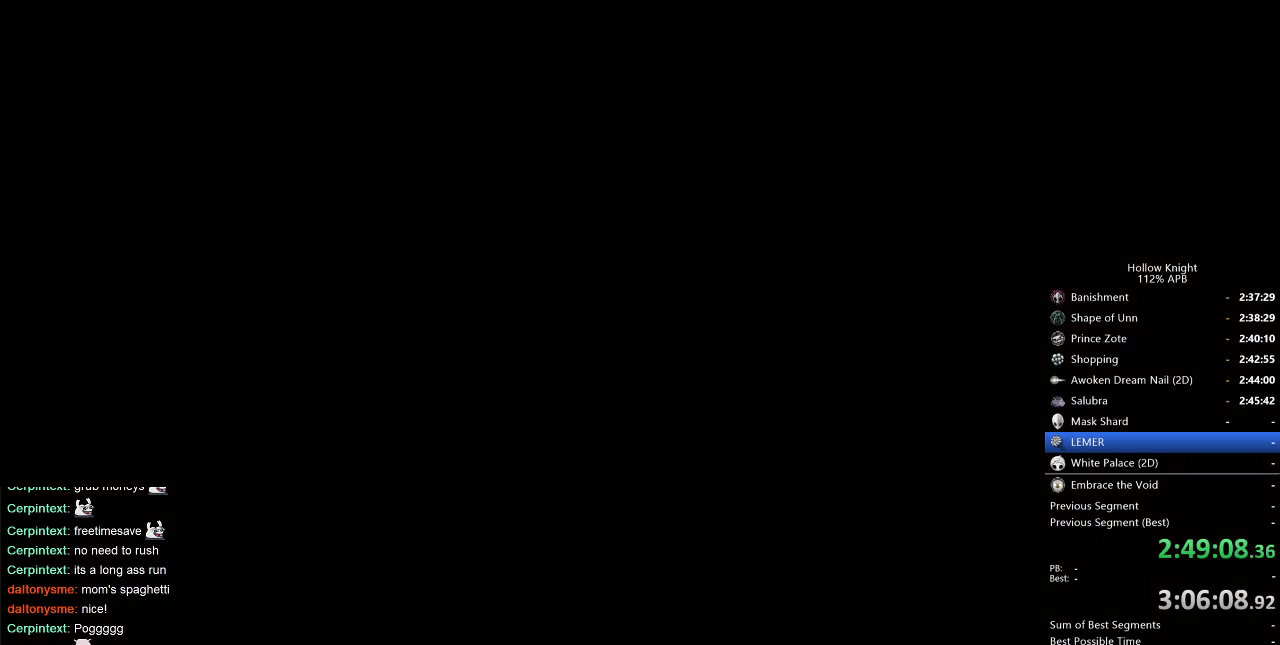
{"keys": [], "events": []}
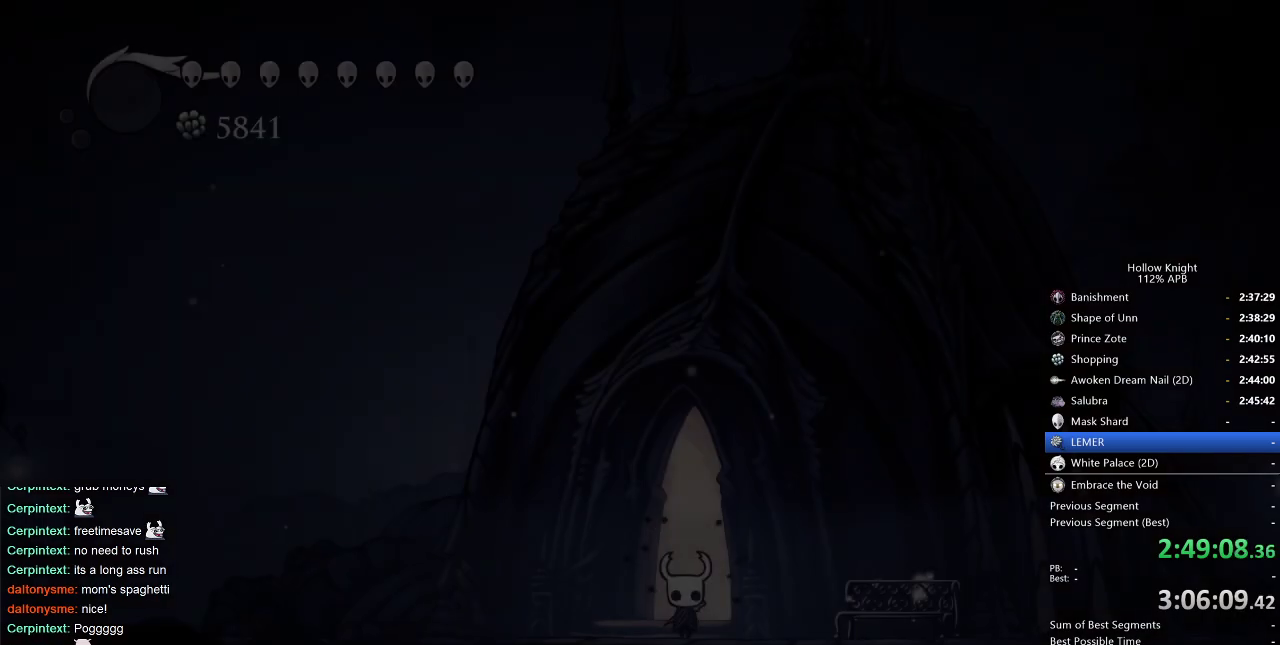
{"keys": [], "events": []}
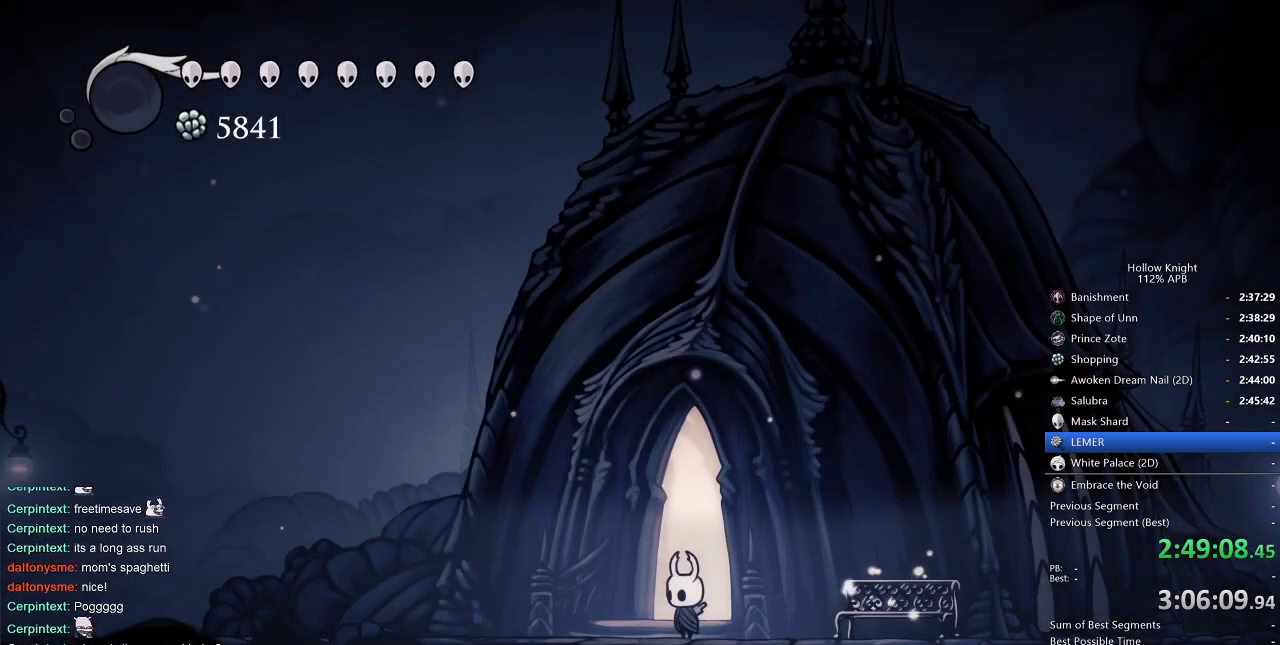
{"keys": [], "events": []}
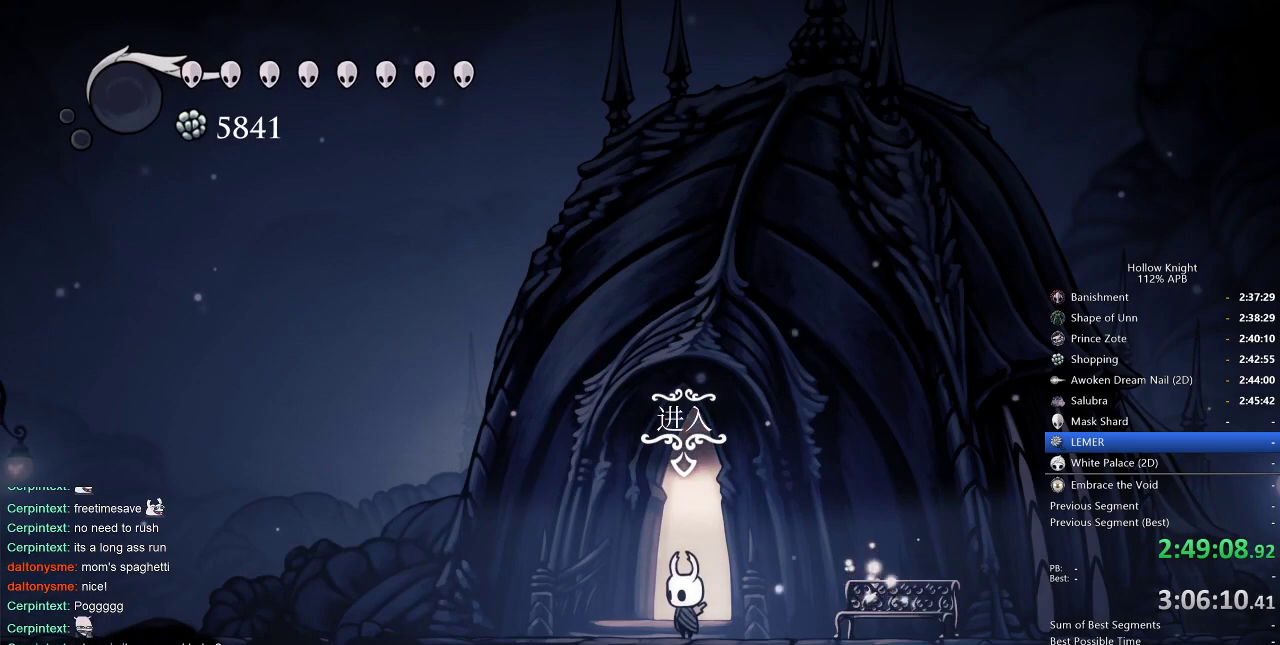
{"keys": [], "events": []}
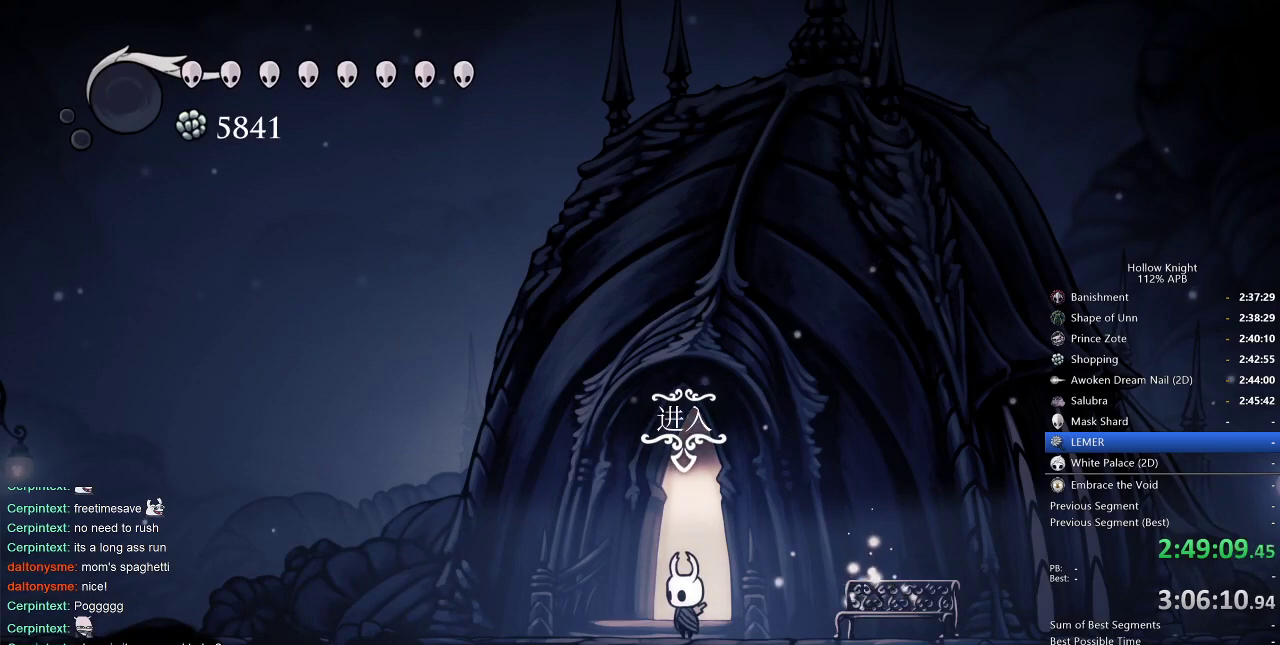
{"keys": [], "events": []}
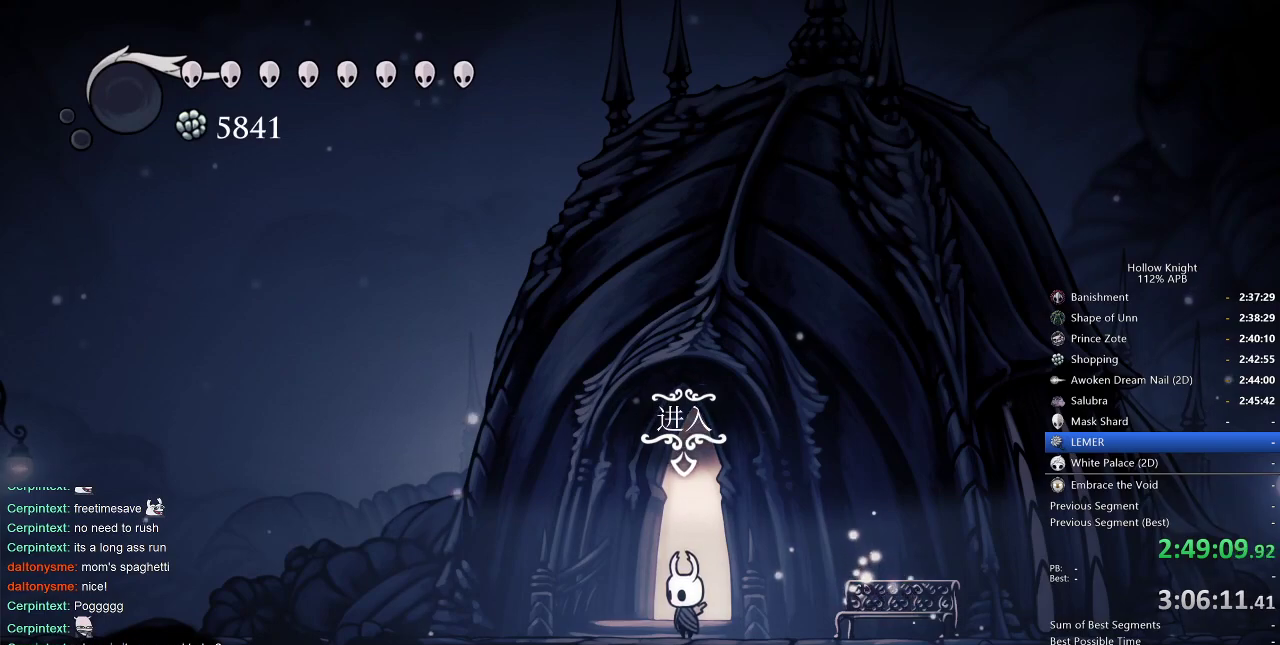
{"keys": [], "events": []}
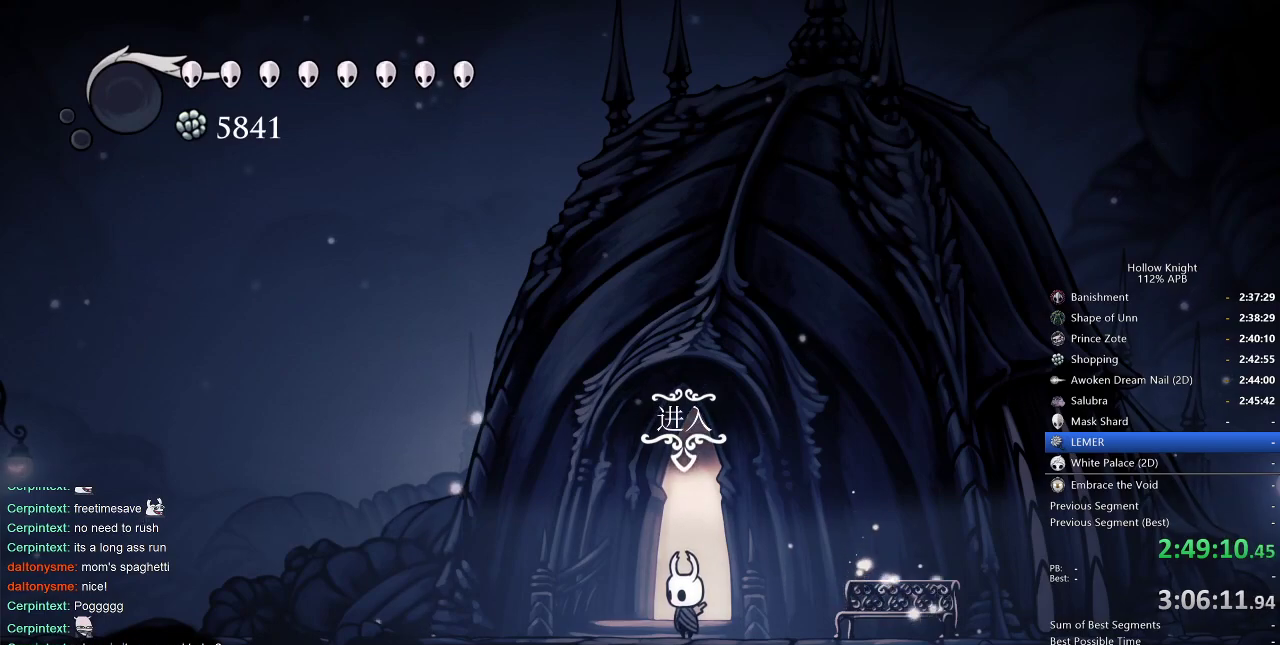
{"keys": [], "events": []}
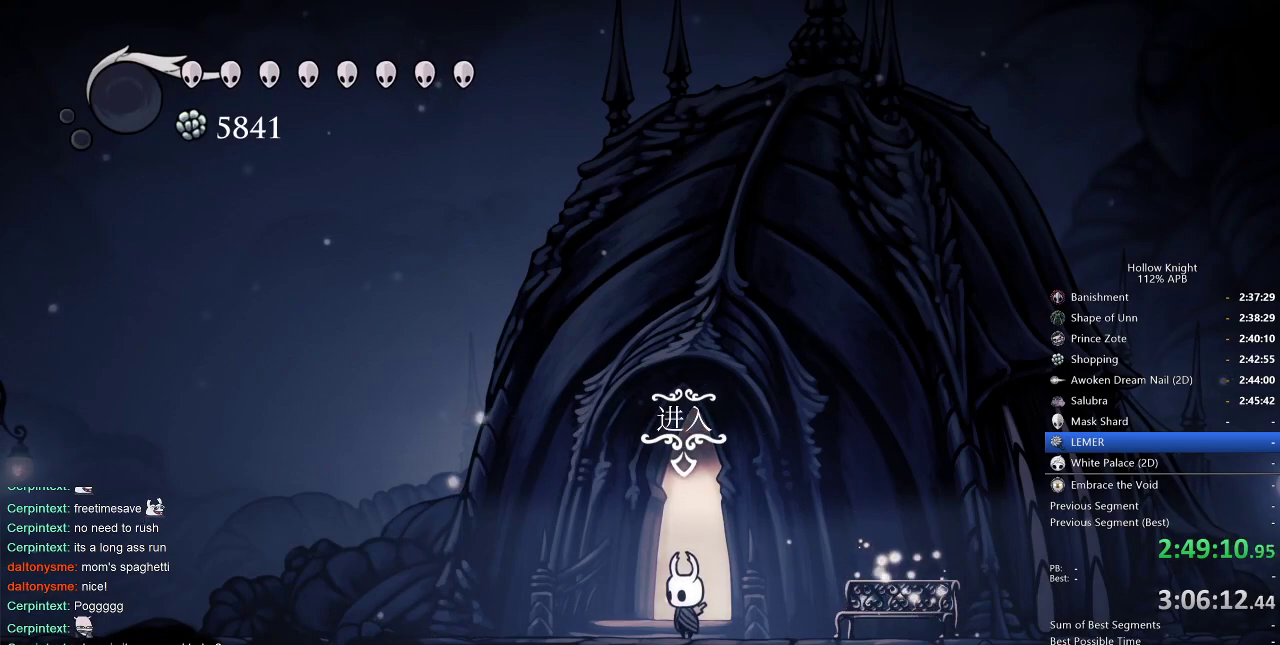
{"keys": ["dnail", "up"], "events": [[350, "dnail", "down"], [433, "up", "down"]]}
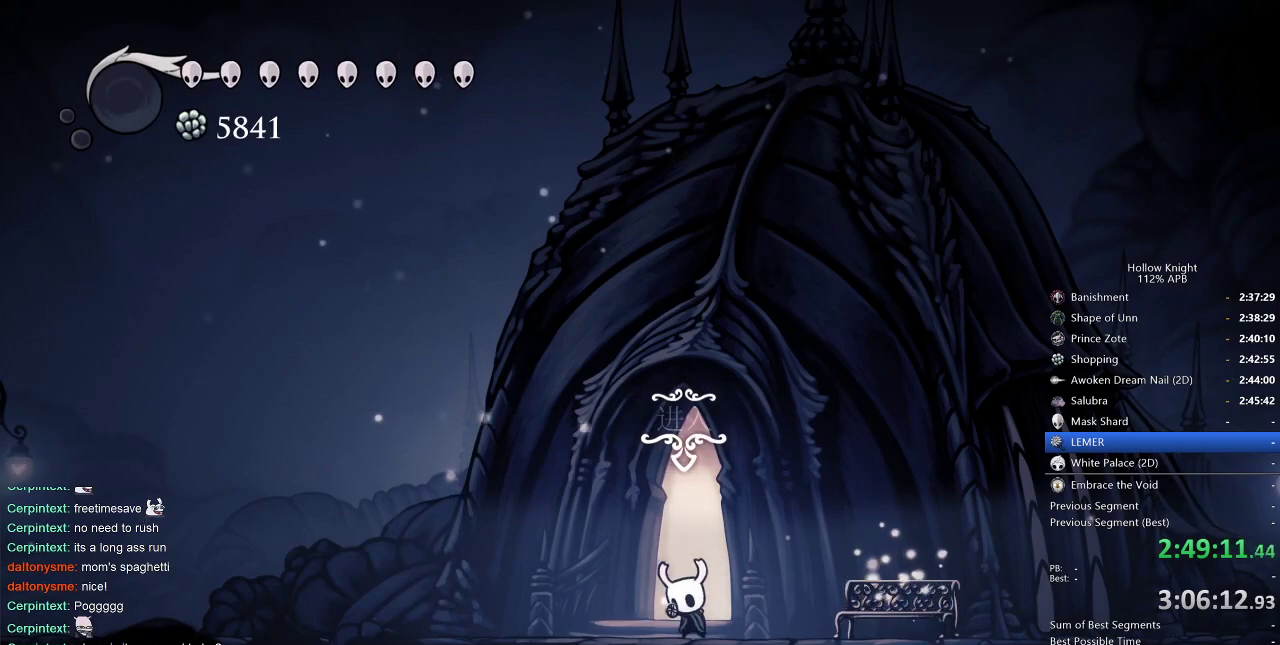
{"keys": ["dnail", "up"], "events": []}
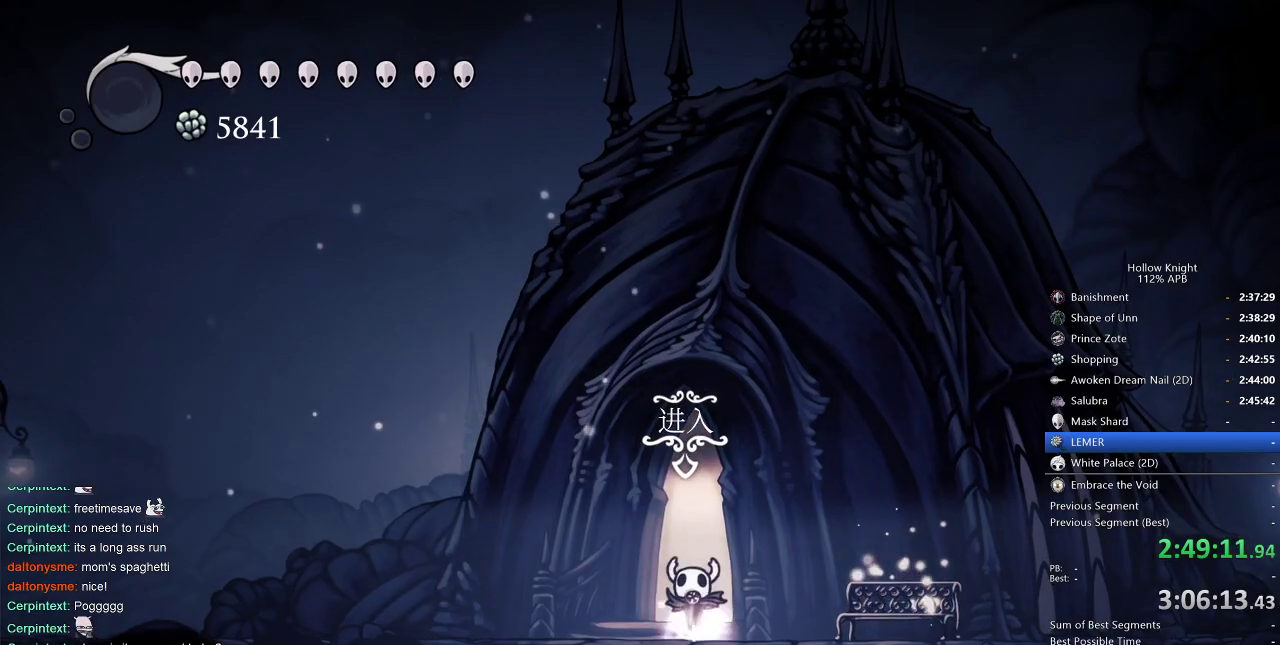
{"keys": ["dnail", "up"], "events": []}
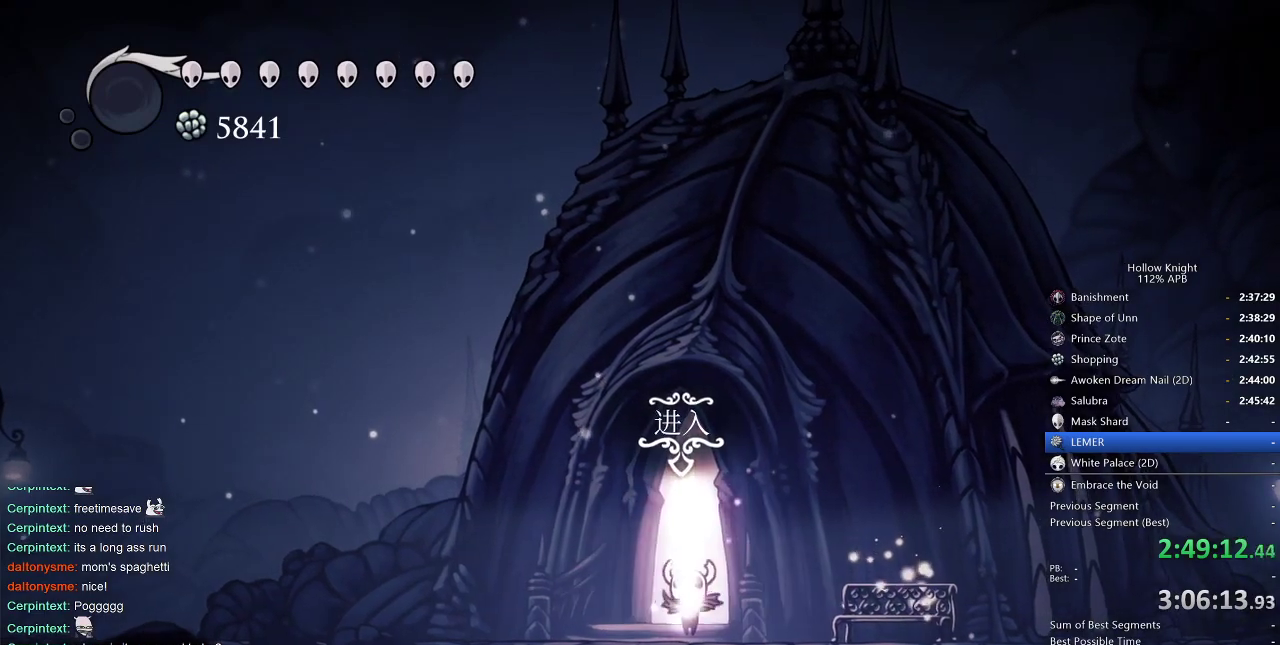
{"keys": ["dnail", "up"], "events": []}
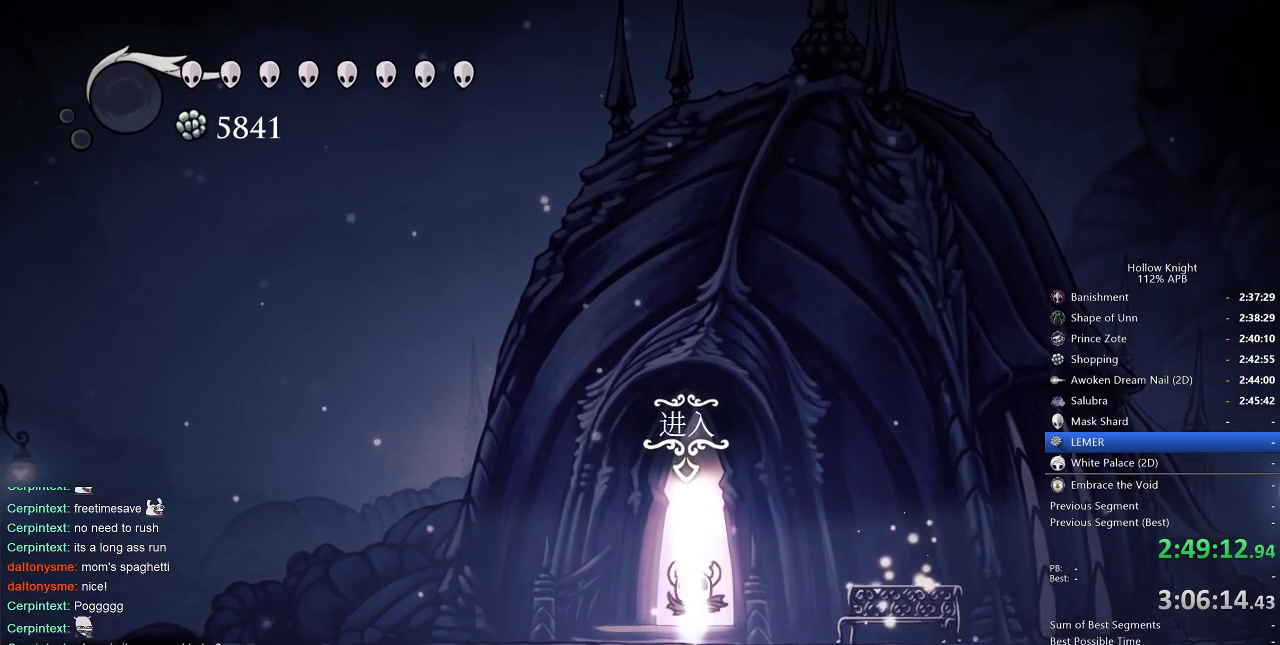
{"keys": ["dnail", "up"], "events": []}
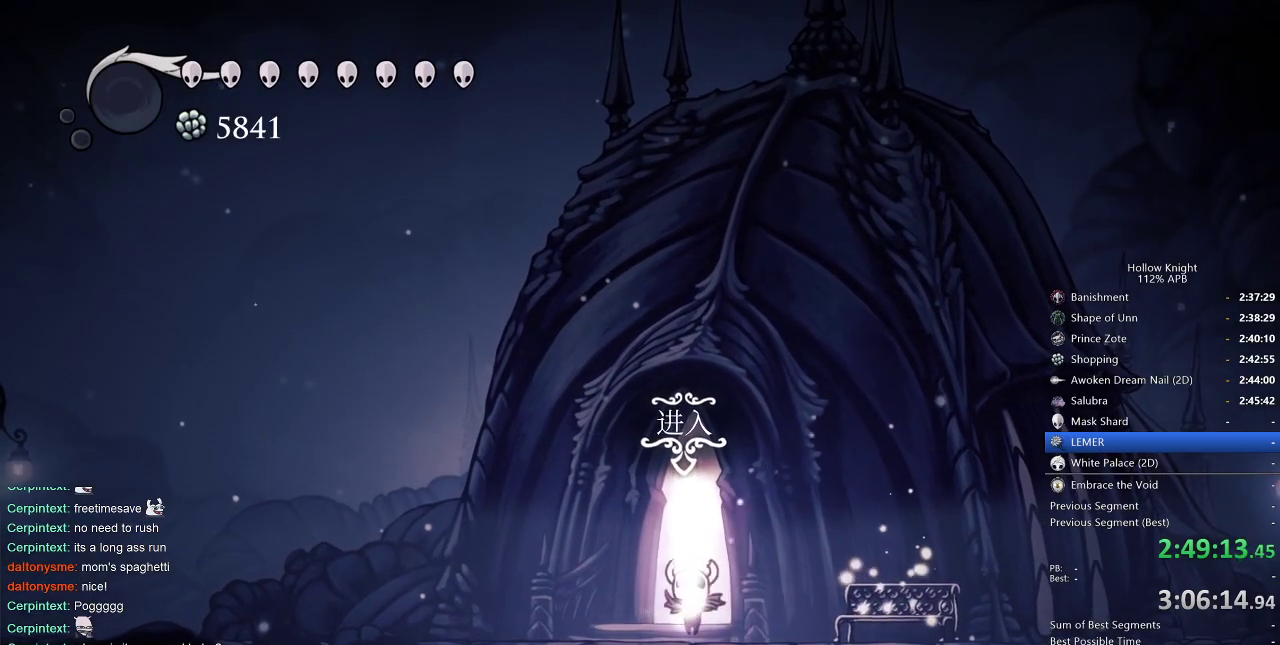
{"keys": ["dnail", "up"], "events": []}
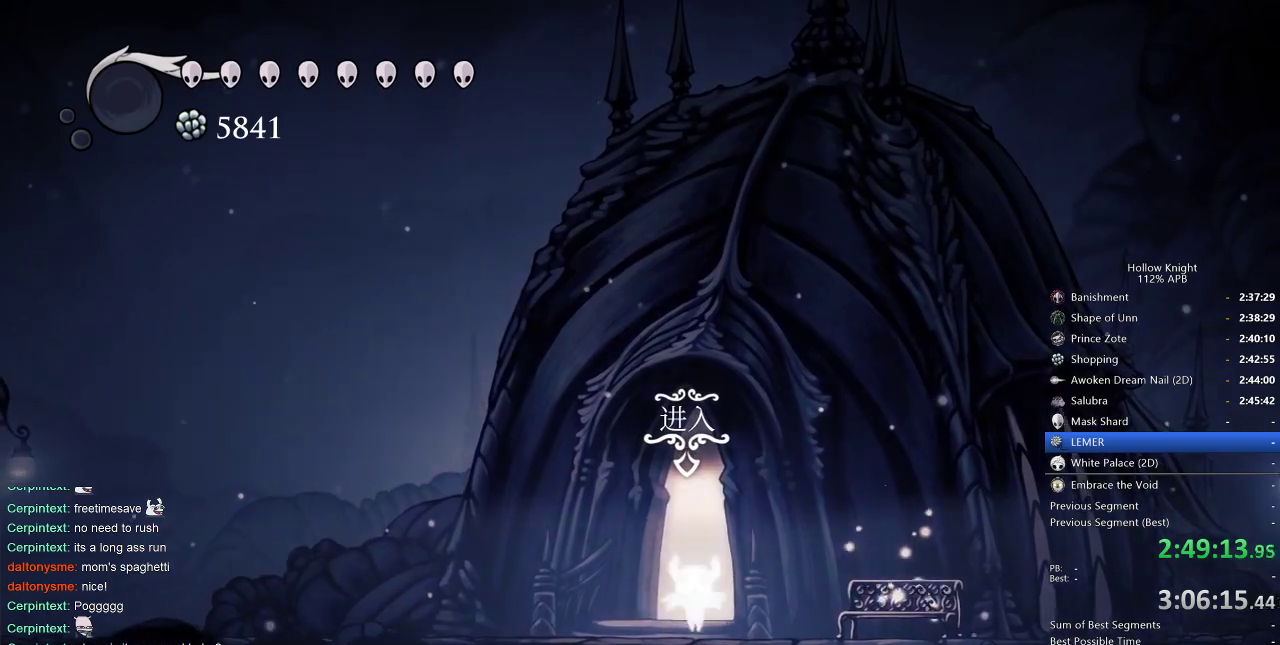
{"keys": ["dnail", "up"], "events": []}
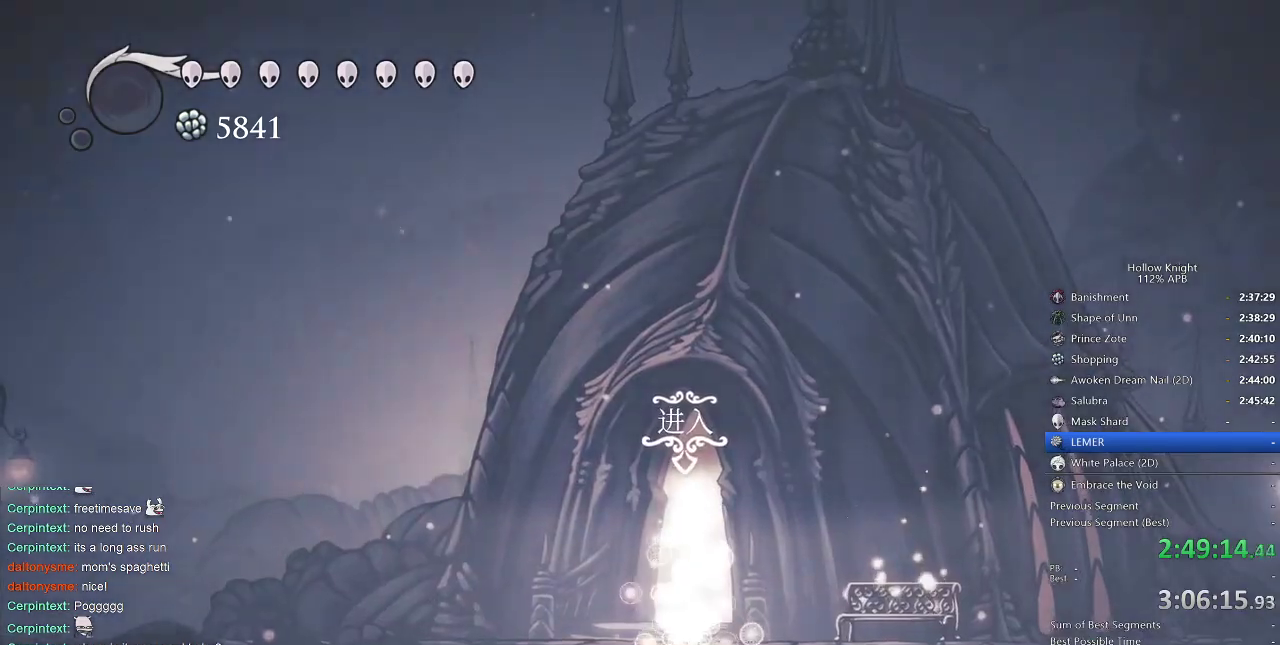
{"keys": ["dnail", "up"], "events": []}
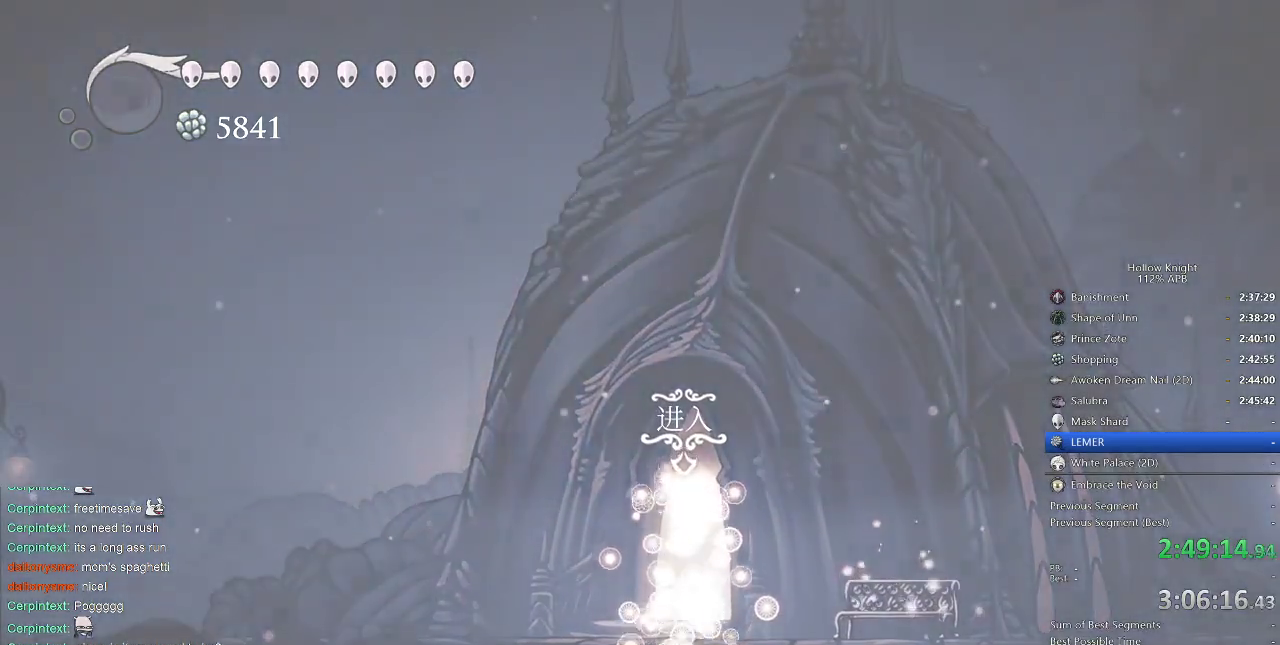
{"keys": ["dnail", "up"], "events": []}
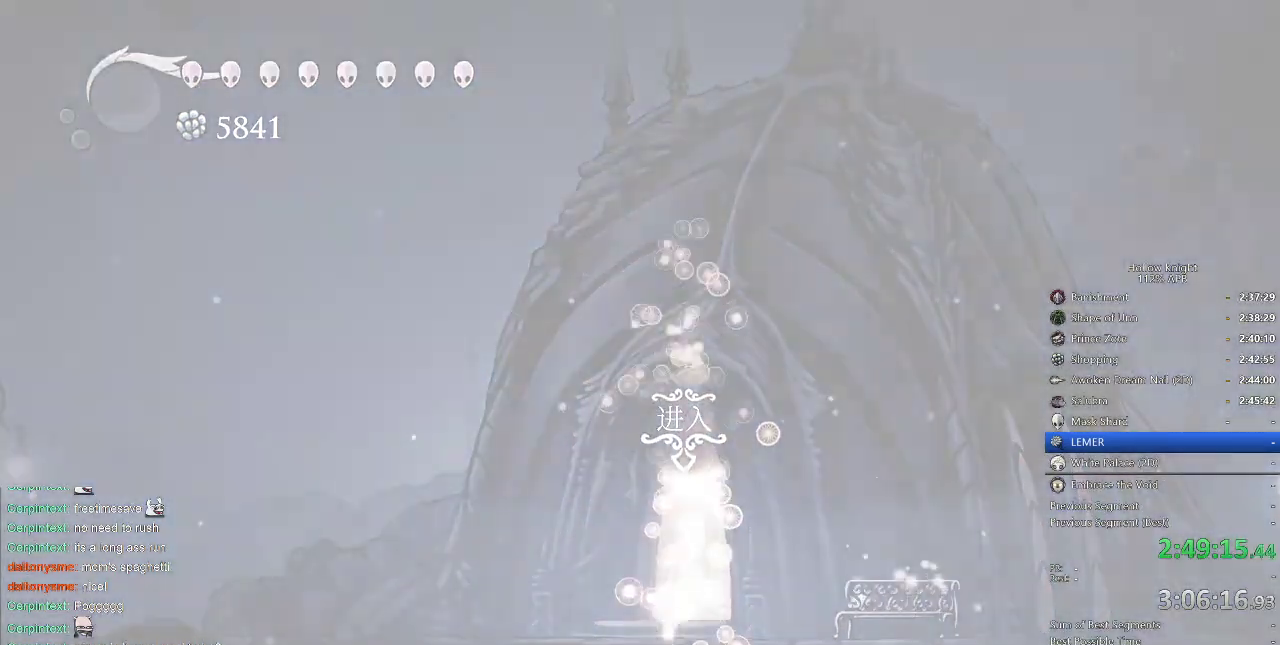
{"keys": ["dnail", "up"], "events": []}